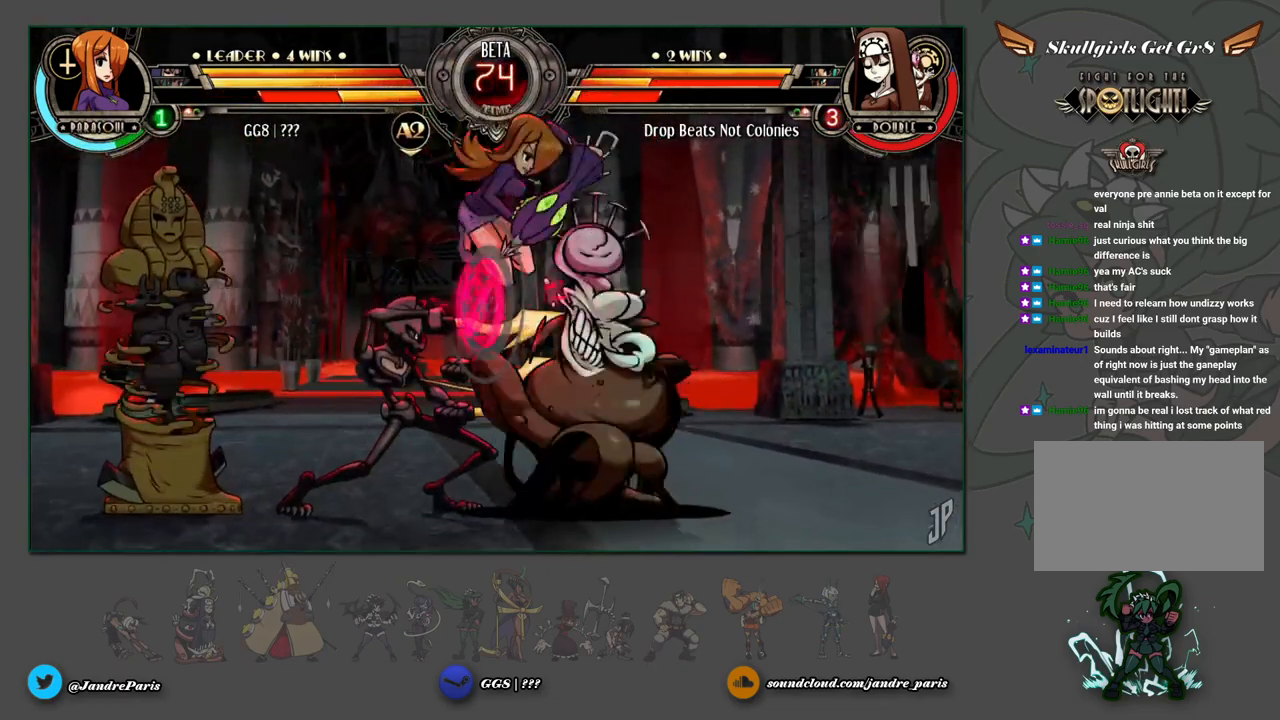
Gameplay with a controller (arcade stick); each line is a JSON object with the inputs held at the frame after it. "events" lists button and stick changes between this image and that frame as [ms after this image, input, new state], when the widget could be followed in between. Not read: L3 R3.
{"buttons": [], "left_stick": "center", "events": [[50, "SQUARE", "down"], [50, "TRIANGLE", "down"], [133, "SQUARE", "up"], [133, "TRIANGLE", "up"], [483, "left_stick", "center"]]}
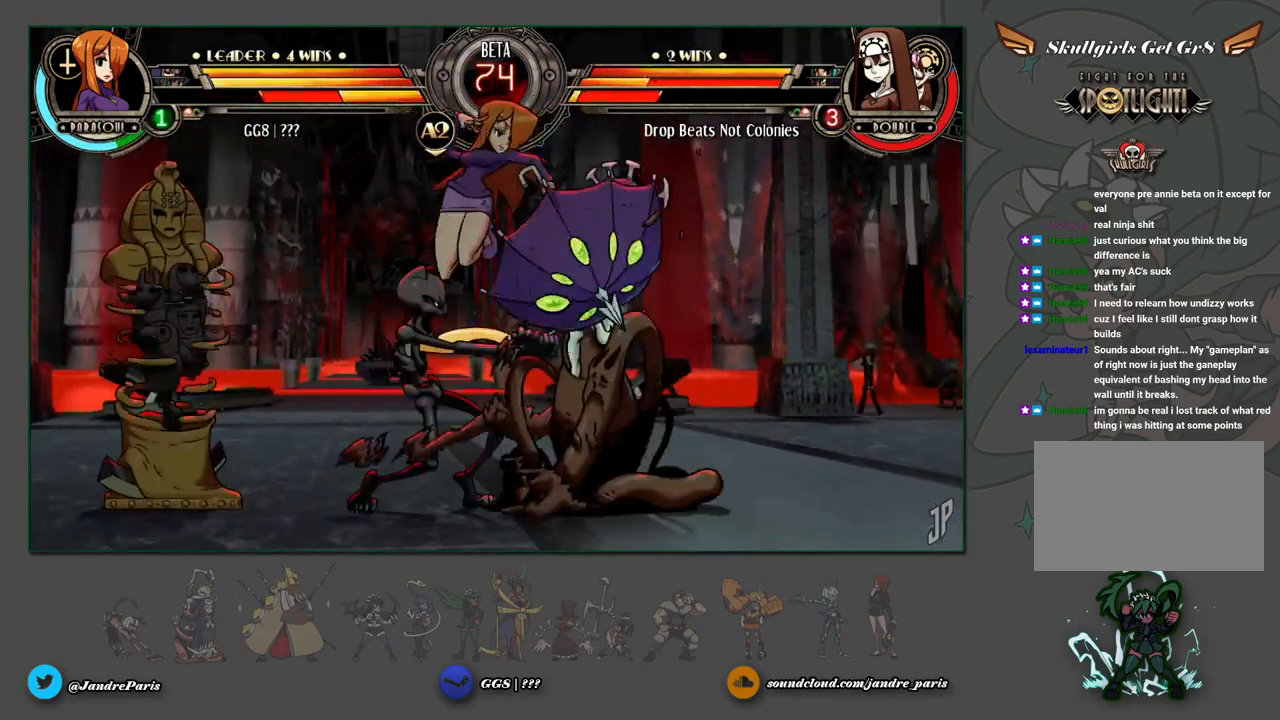
{"buttons": ["CROSS"], "left_stick": "down-right", "events": [[100, "SQUARE", "down"], [150, "SQUARE", "up"], [233, "left_stick", "down-left"], [467, "CROSS", "down"], [483, "left_stick", "down-right"]]}
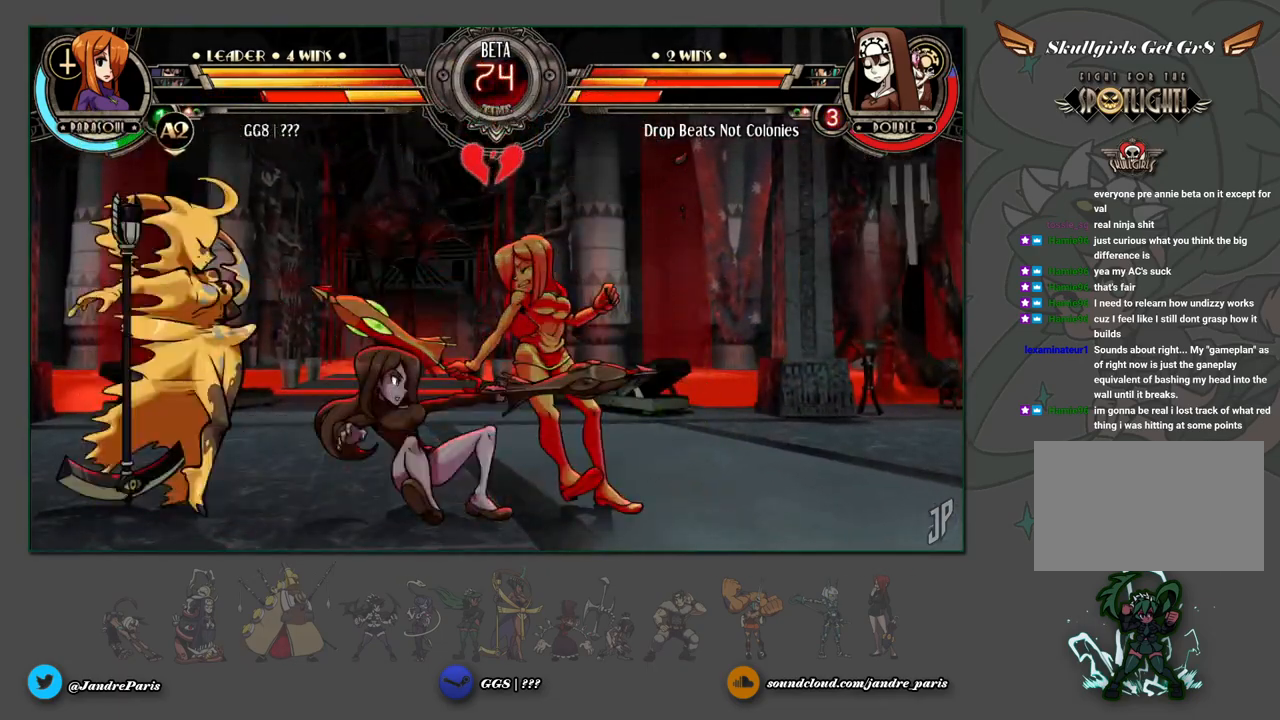
{"buttons": [], "left_stick": "down-right", "events": [[33, "CROSS", "up"], [383, "SQUARE", "down"], [383, "TRIANGLE", "down"], [450, "SQUARE", "up"], [450, "TRIANGLE", "up"]]}
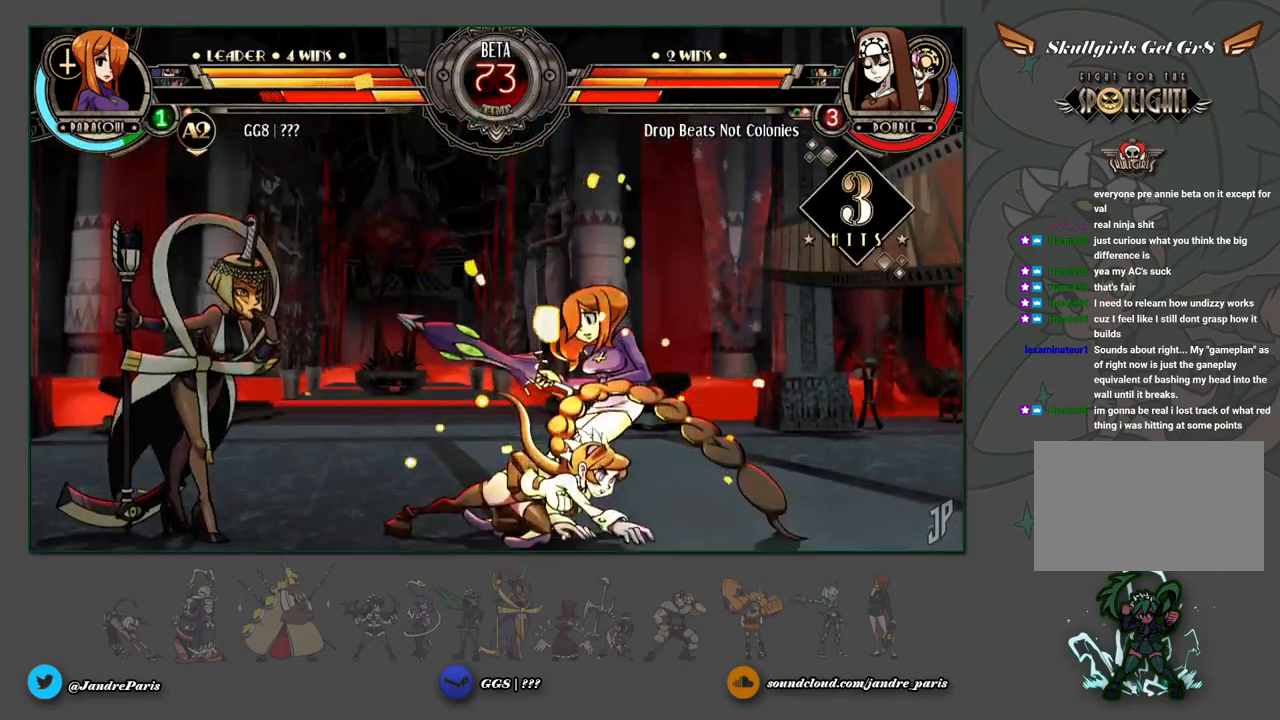
{"buttons": [], "left_stick": "center", "events": [[483, "left_stick", "center"]]}
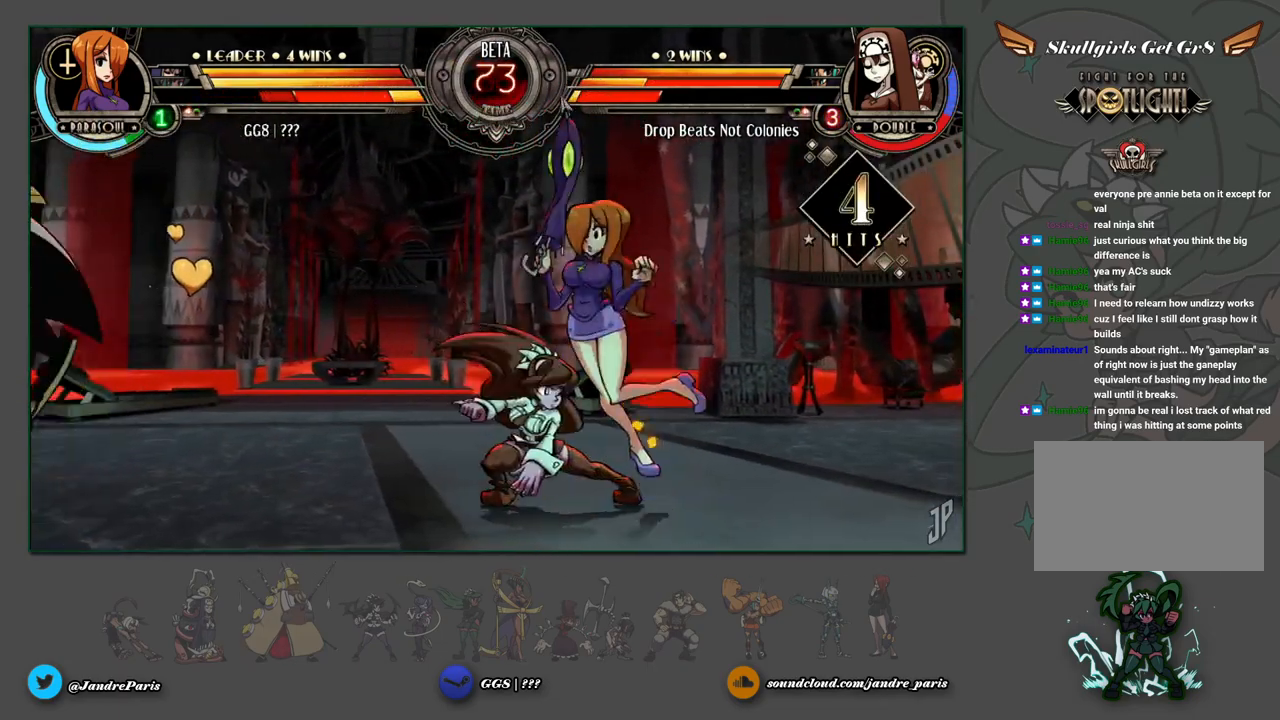
{"buttons": [], "left_stick": "down-left", "events": [[83, "left_stick", "down-left"]]}
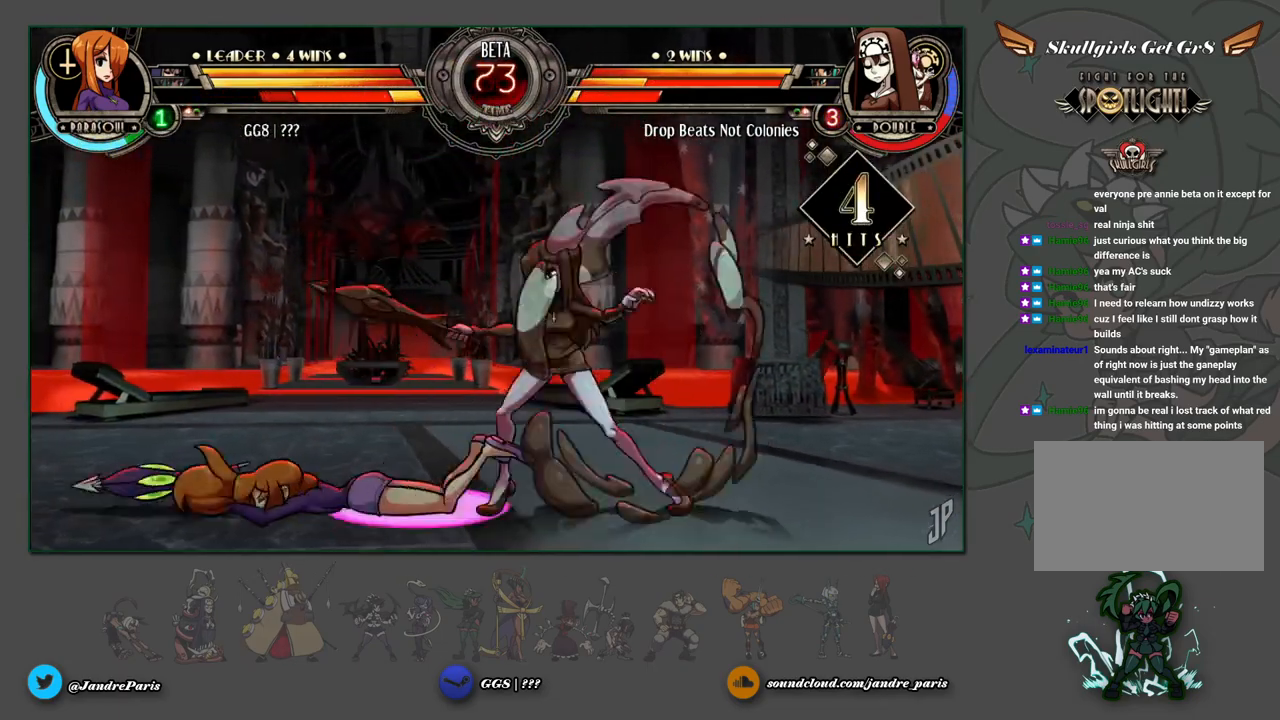
{"buttons": [], "left_stick": "down-left", "events": [[33, "SQUARE", "down"], [33, "TRIANGLE", "down"], [117, "SQUARE", "up"], [117, "TRIANGLE", "up"], [267, "CROSS", "down"], [367, "CROSS", "up"]]}
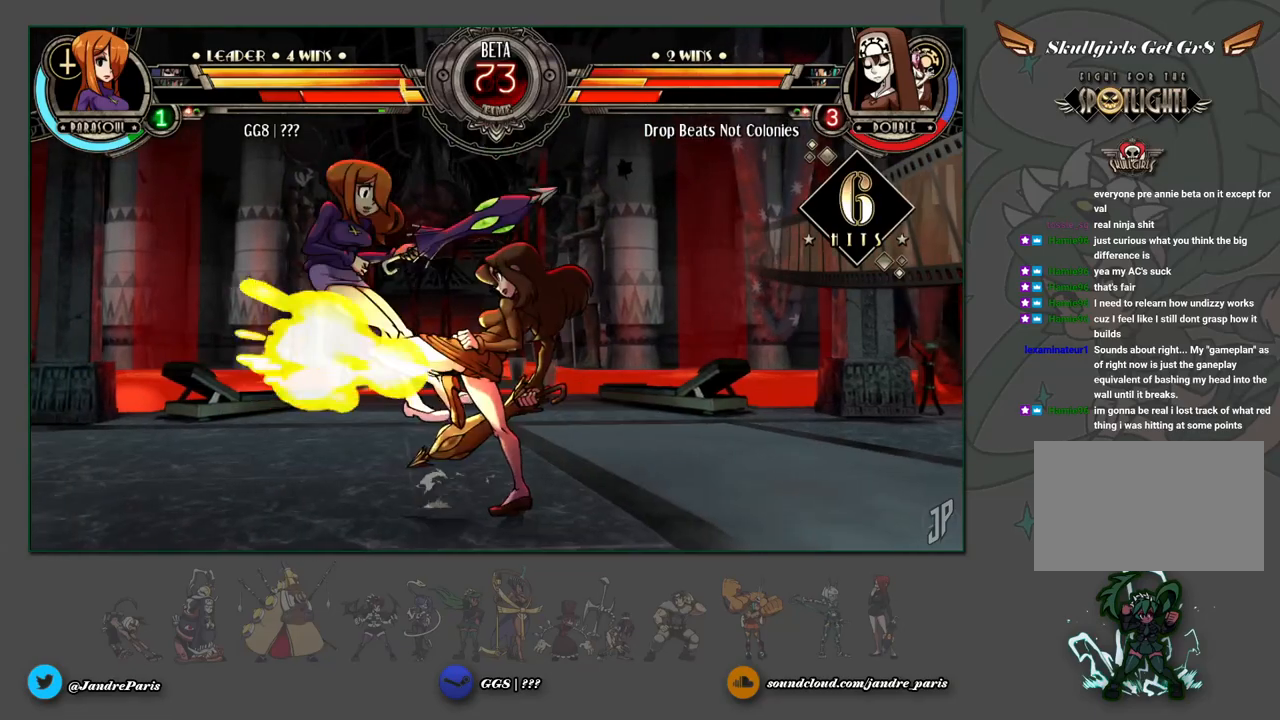
{"buttons": [], "left_stick": "down-left", "events": []}
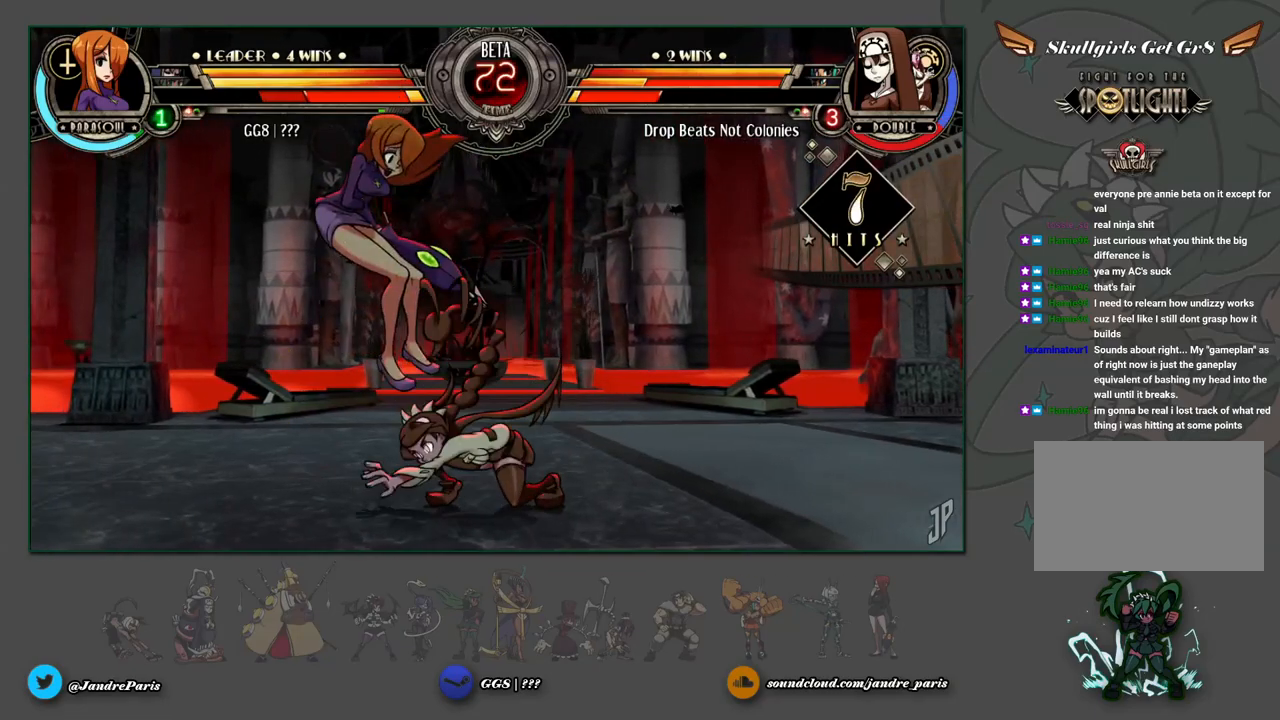
{"buttons": [], "left_stick": "center", "events": [[483, "left_stick", "center"]]}
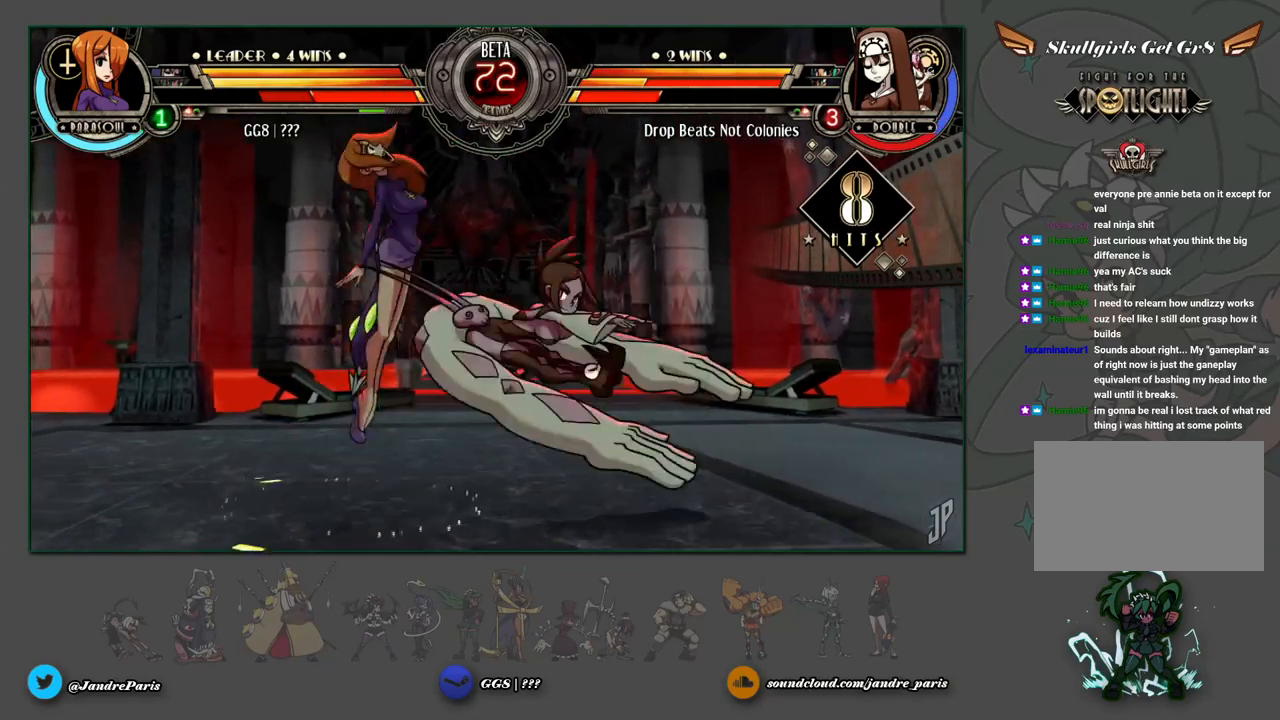
{"buttons": ["CROSS"], "left_stick": "center", "events": [[83, "left_stick", "down-right"], [417, "left_stick", "center"], [450, "CROSS", "down"]]}
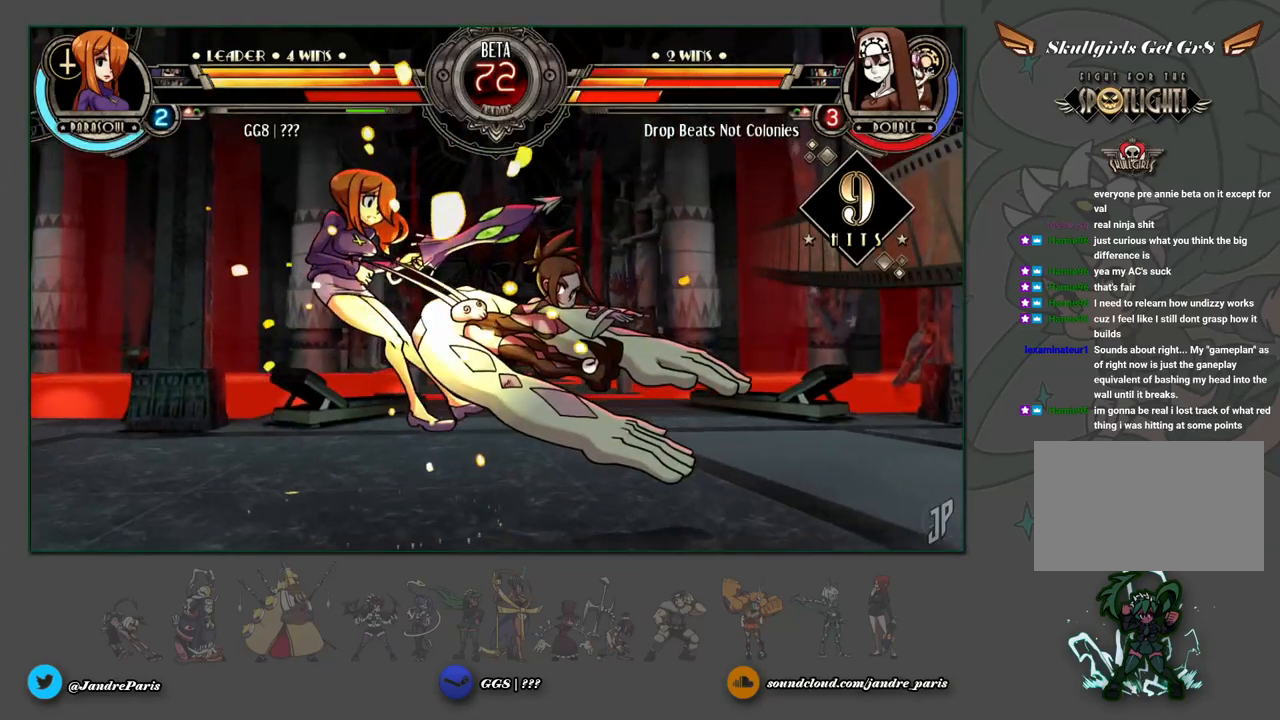
{"buttons": [], "left_stick": "center", "events": [[33, "CROSS", "up"]]}
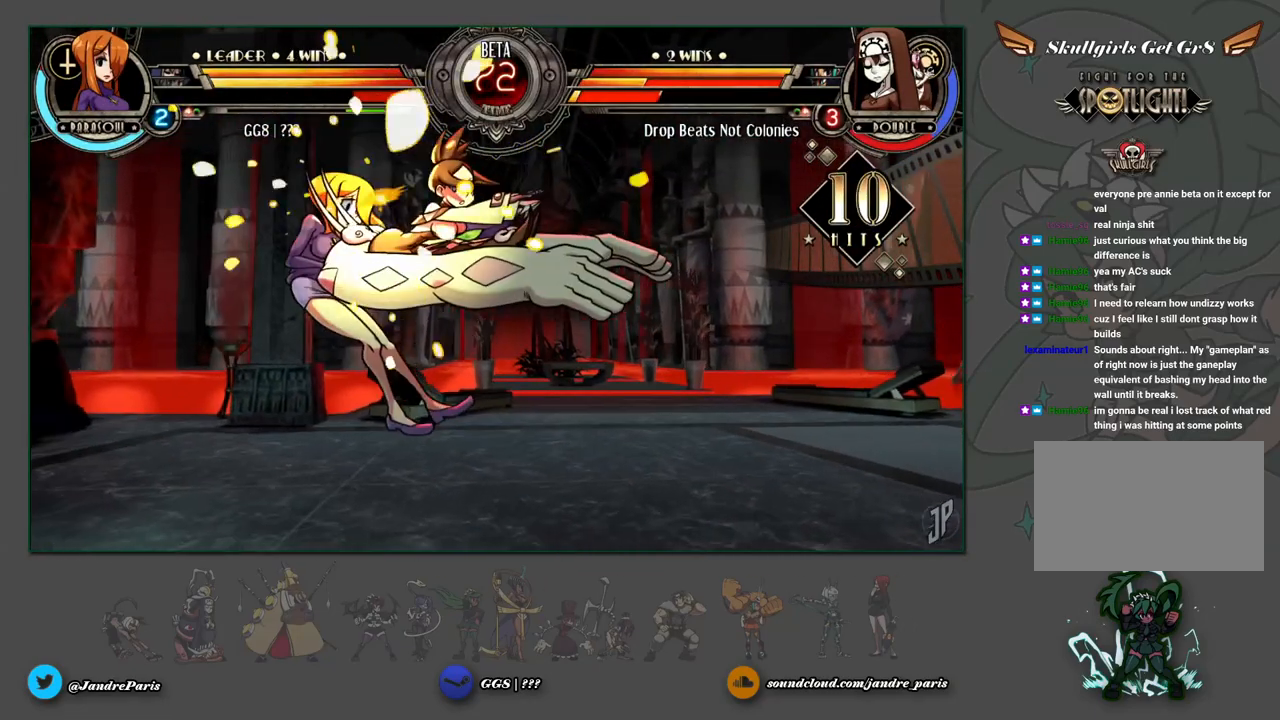
{"buttons": [], "left_stick": "center", "events": []}
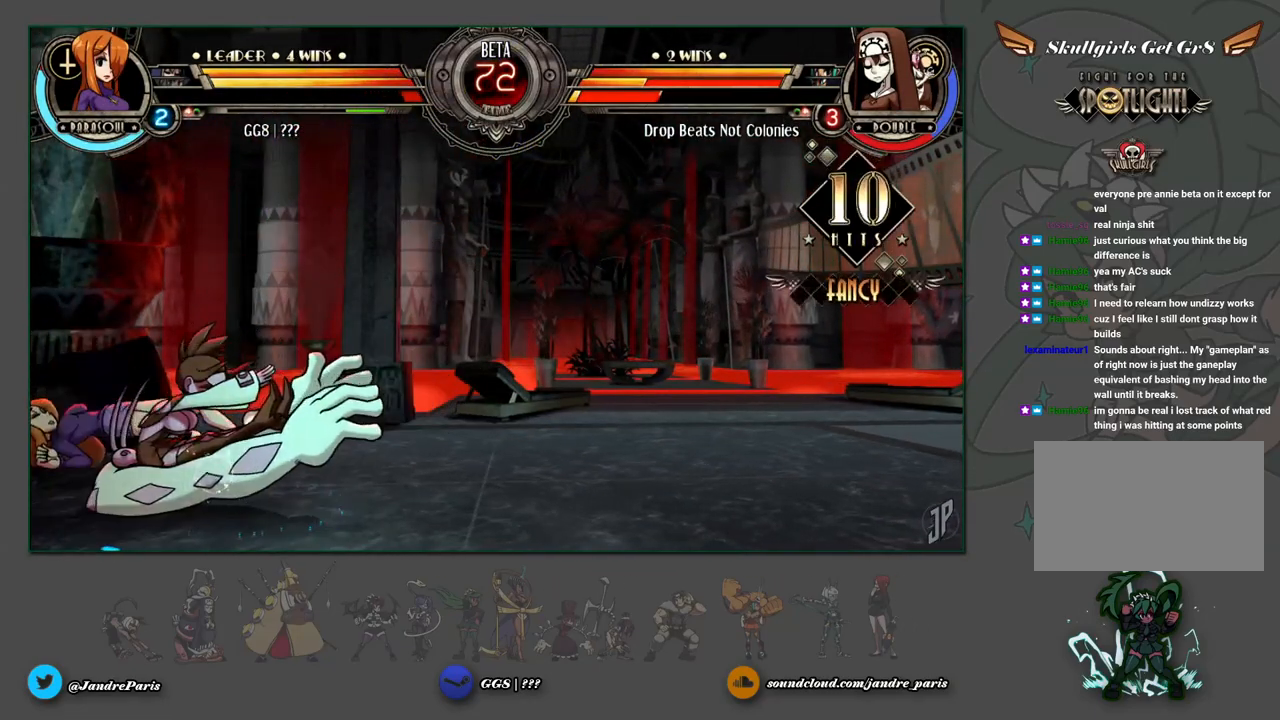
{"buttons": [], "left_stick": "center", "events": []}
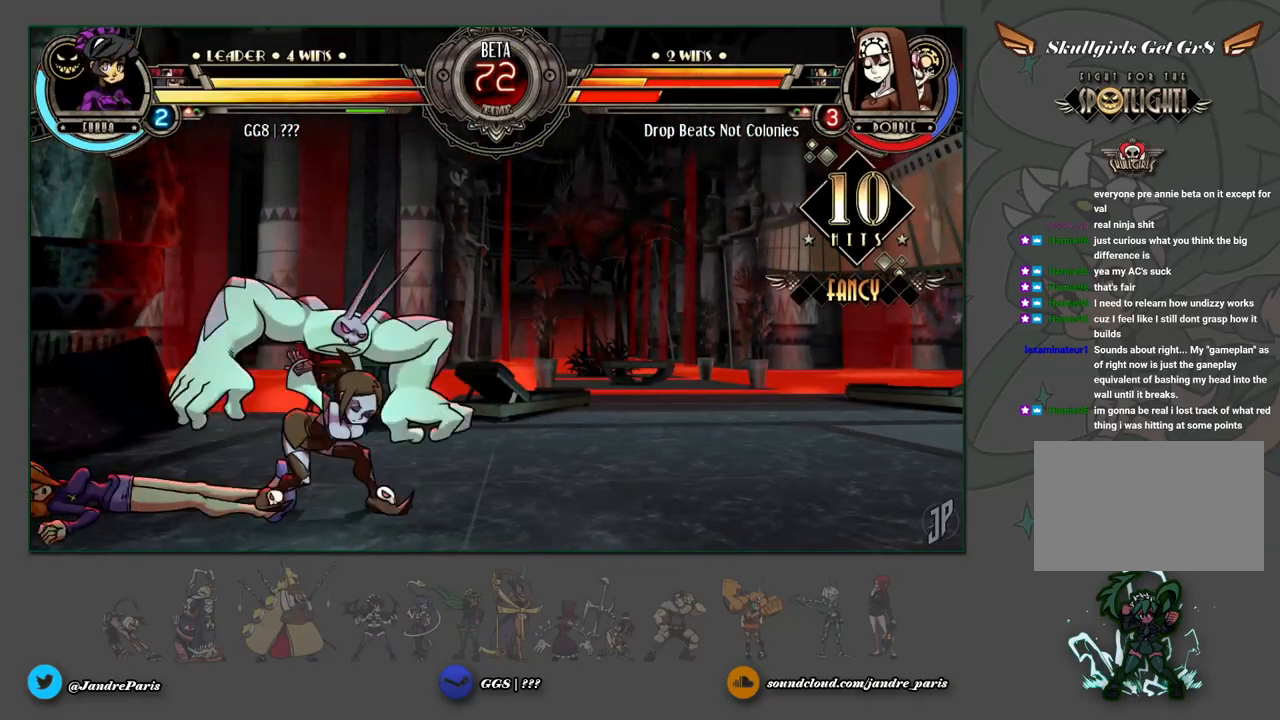
{"buttons": [], "left_stick": "center", "events": []}
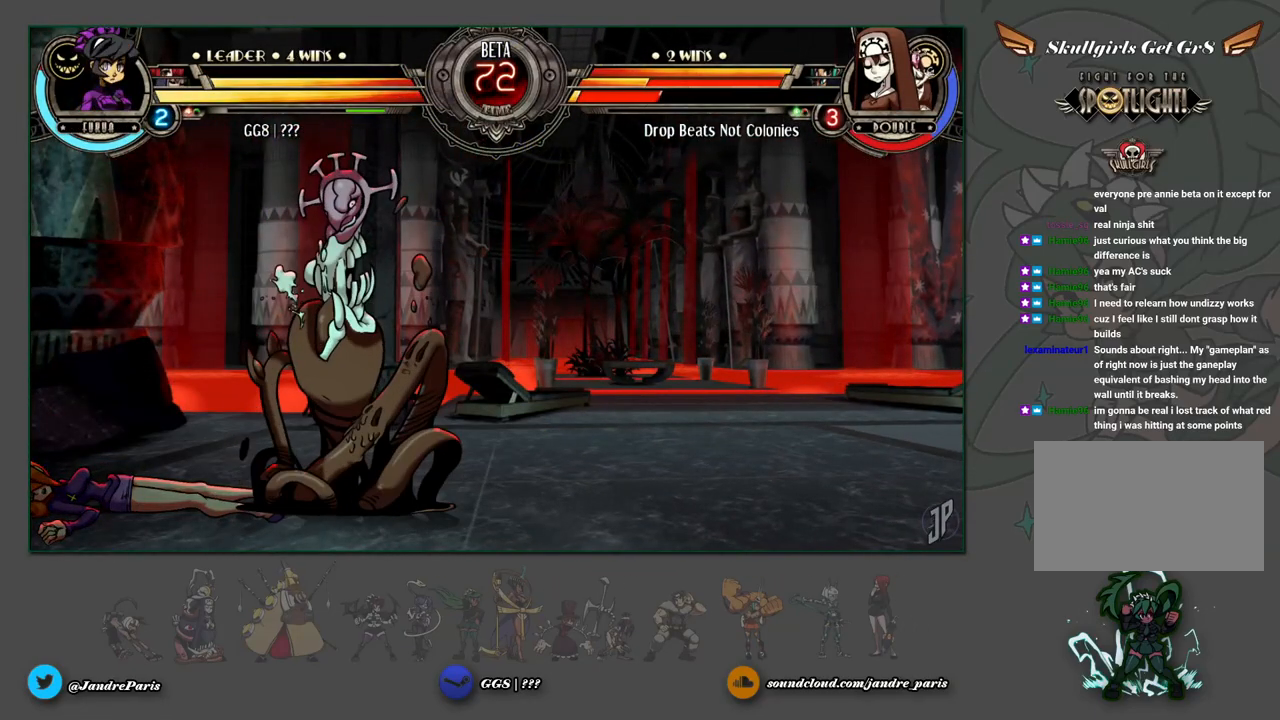
{"buttons": [], "left_stick": "up-left", "events": [[400, "left_stick", "up-left"]]}
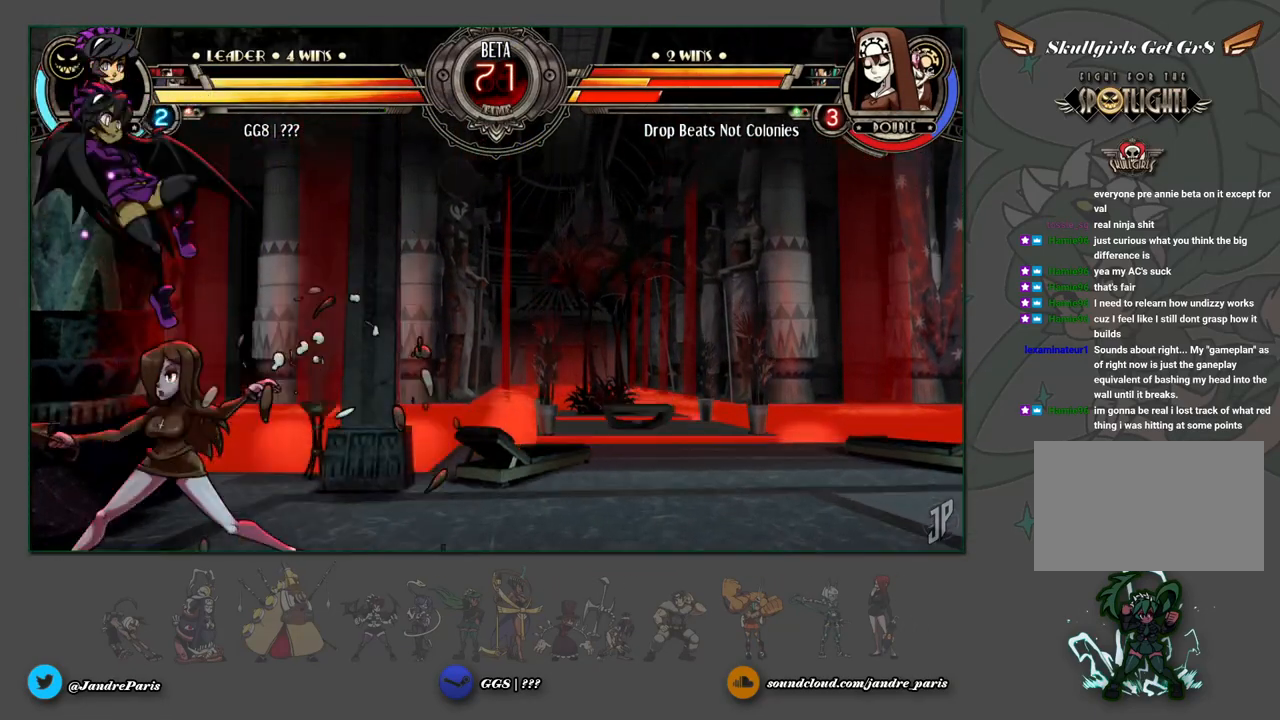
{"buttons": [], "left_stick": "center", "events": [[117, "left_stick", "down-left"], [333, "TRIANGLE", "down"], [400, "TRIANGLE", "up"], [483, "left_stick", "center"]]}
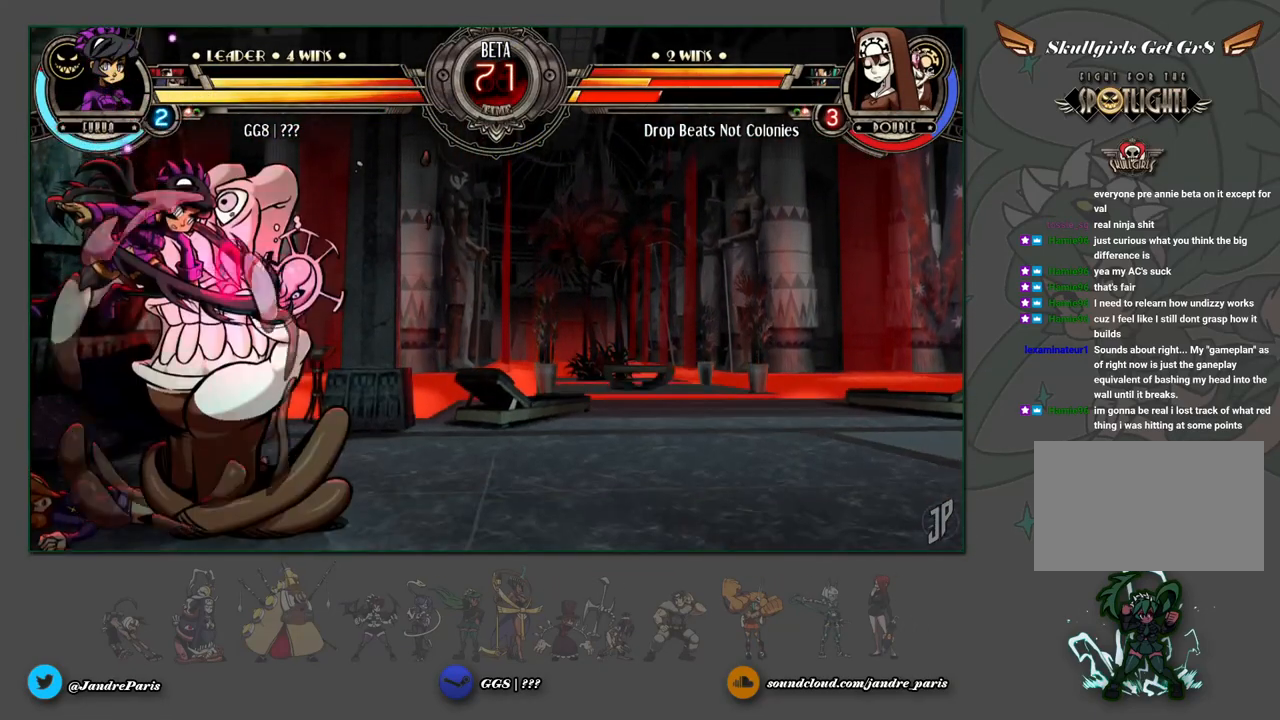
{"buttons": [], "left_stick": "down", "events": [[250, "left_stick", "up-right"], [333, "R2", "down"], [400, "L2", "down"], [400, "R2", "up"], [400, "left_stick", "center"], [450, "left_stick", "down"], [500, "L2", "up"]]}
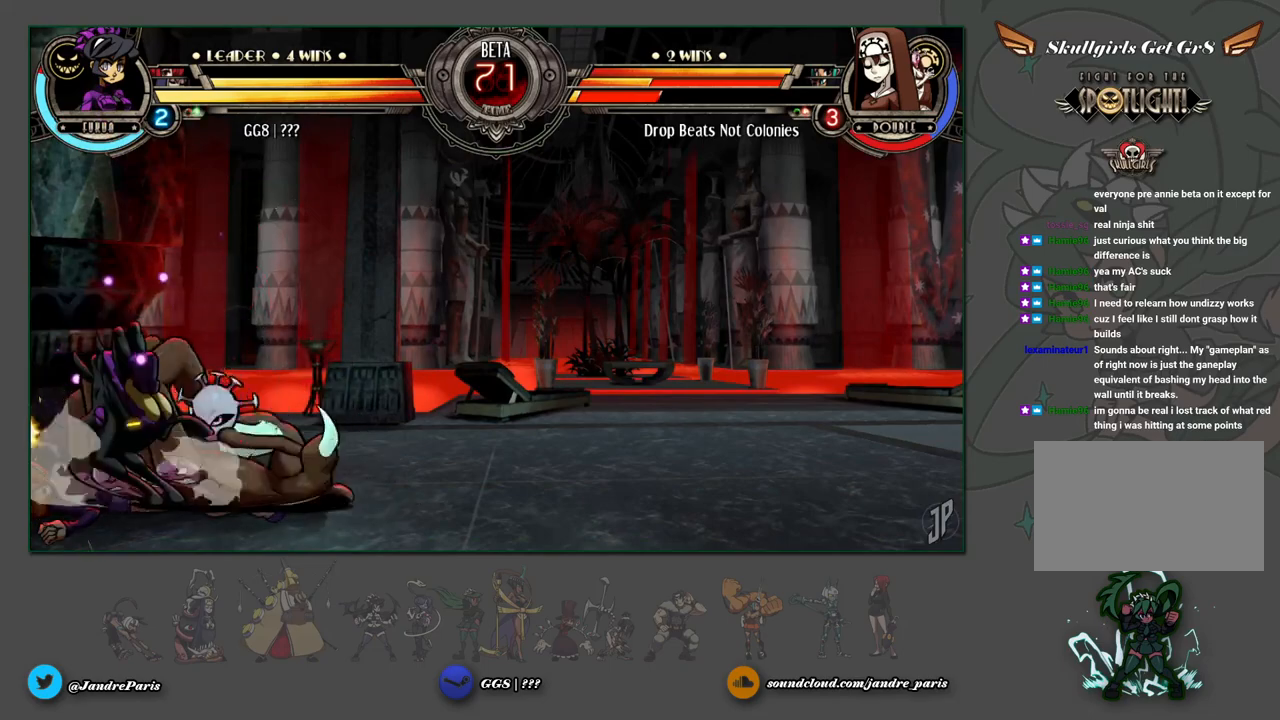
{"buttons": [], "left_stick": "down", "events": [[67, "left_stick", "right"], [100, "SQUARE", "down"], [133, "SQUARE", "up"], [133, "left_stick", "center"], [483, "left_stick", "down"]]}
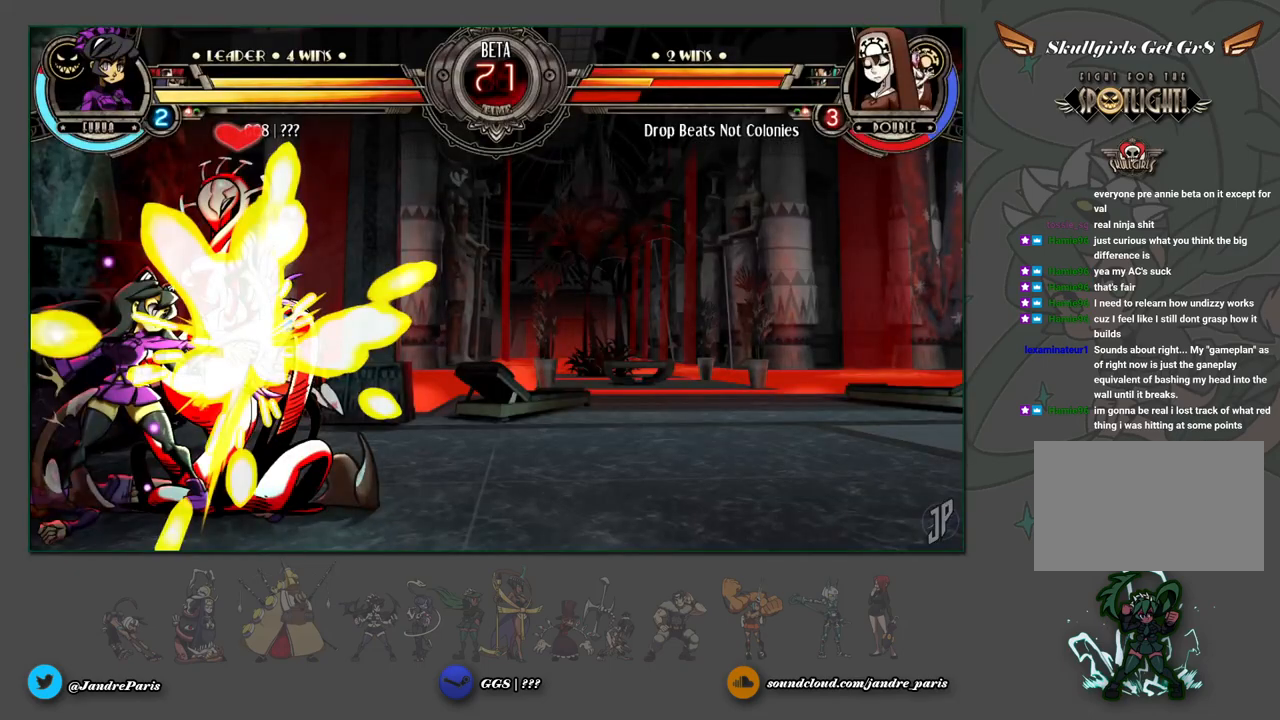
{"buttons": [], "left_stick": "center", "events": [[17, "left_stick", "center"]]}
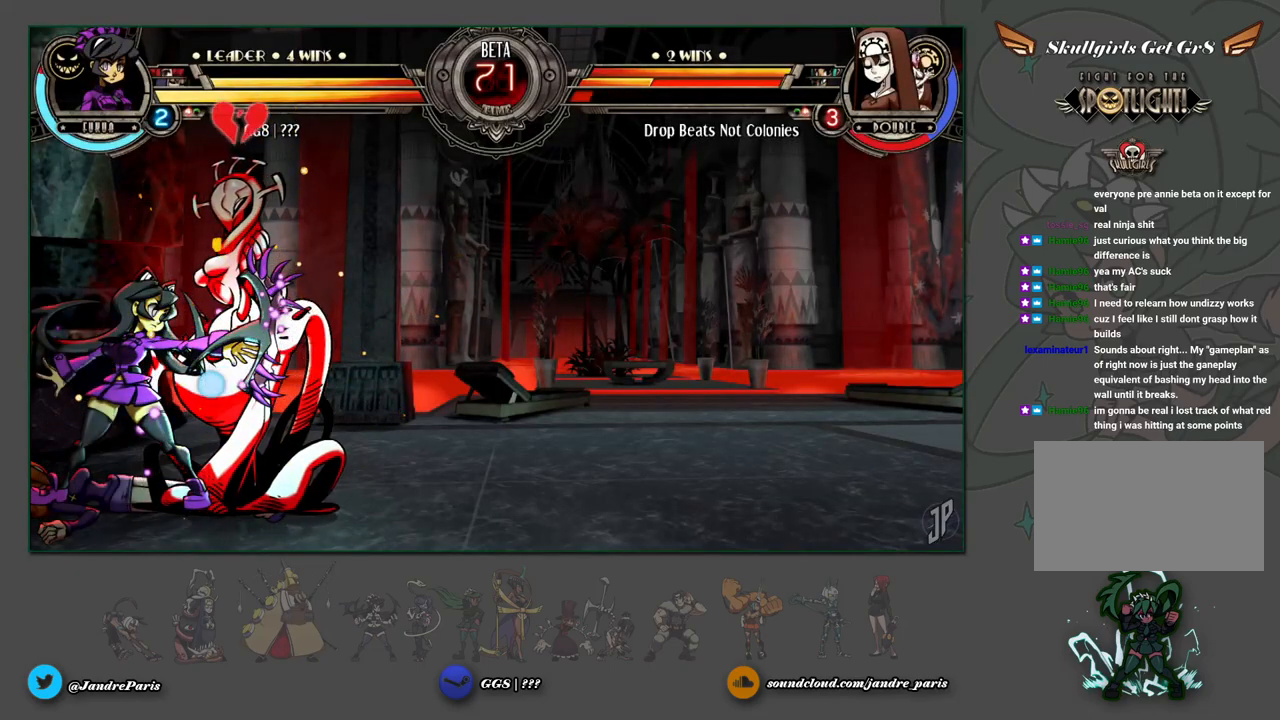
{"buttons": [], "left_stick": "center", "events": [[433, "left_stick", "right"], [500, "left_stick", "center"]]}
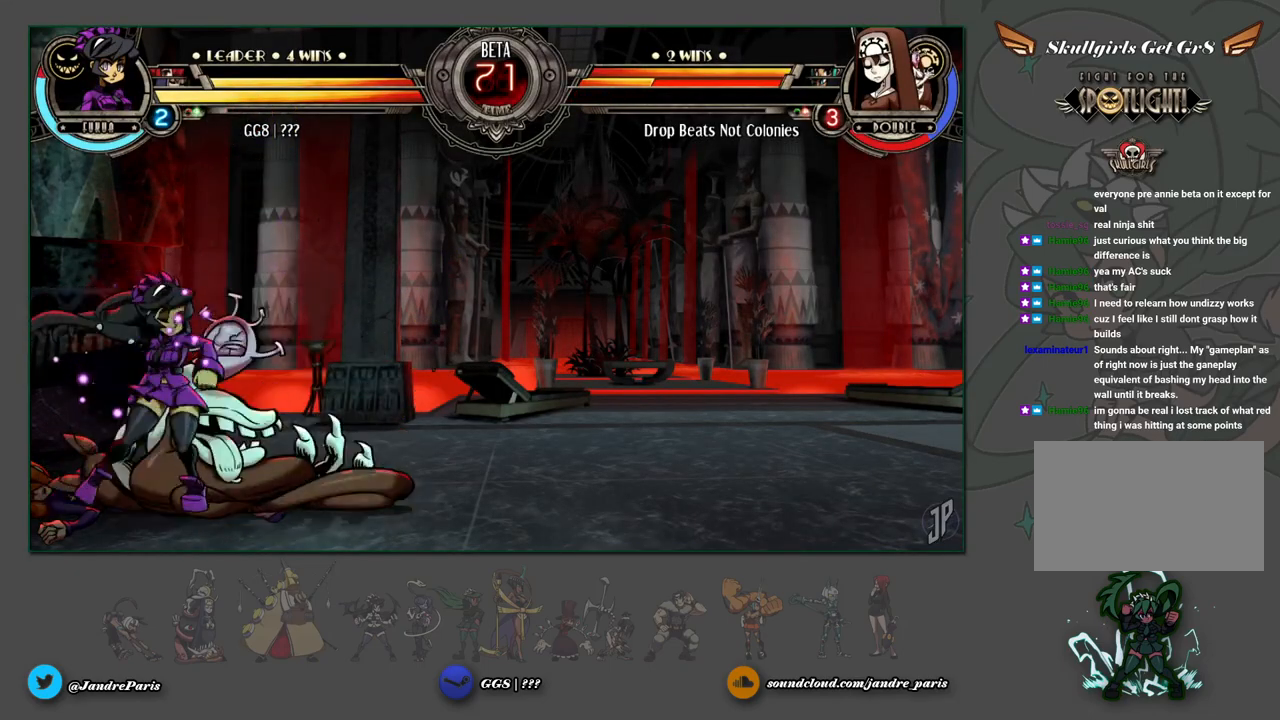
{"buttons": ["SQUARE"], "left_stick": "down", "events": [[83, "left_stick", "right"], [417, "left_stick", "down"], [483, "SQUARE", "down"]]}
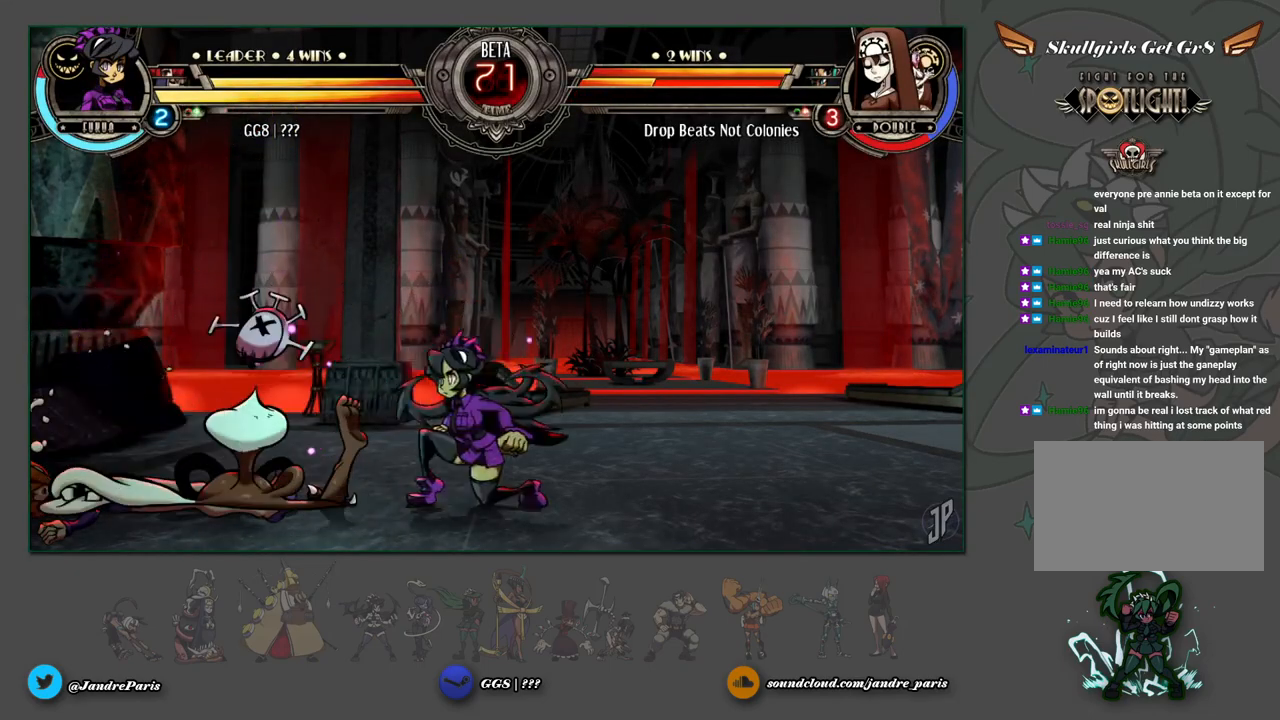
{"buttons": [], "left_stick": "down", "events": [[33, "SQUARE", "up"], [283, "SQUARE", "down"], [350, "SQUARE", "up"]]}
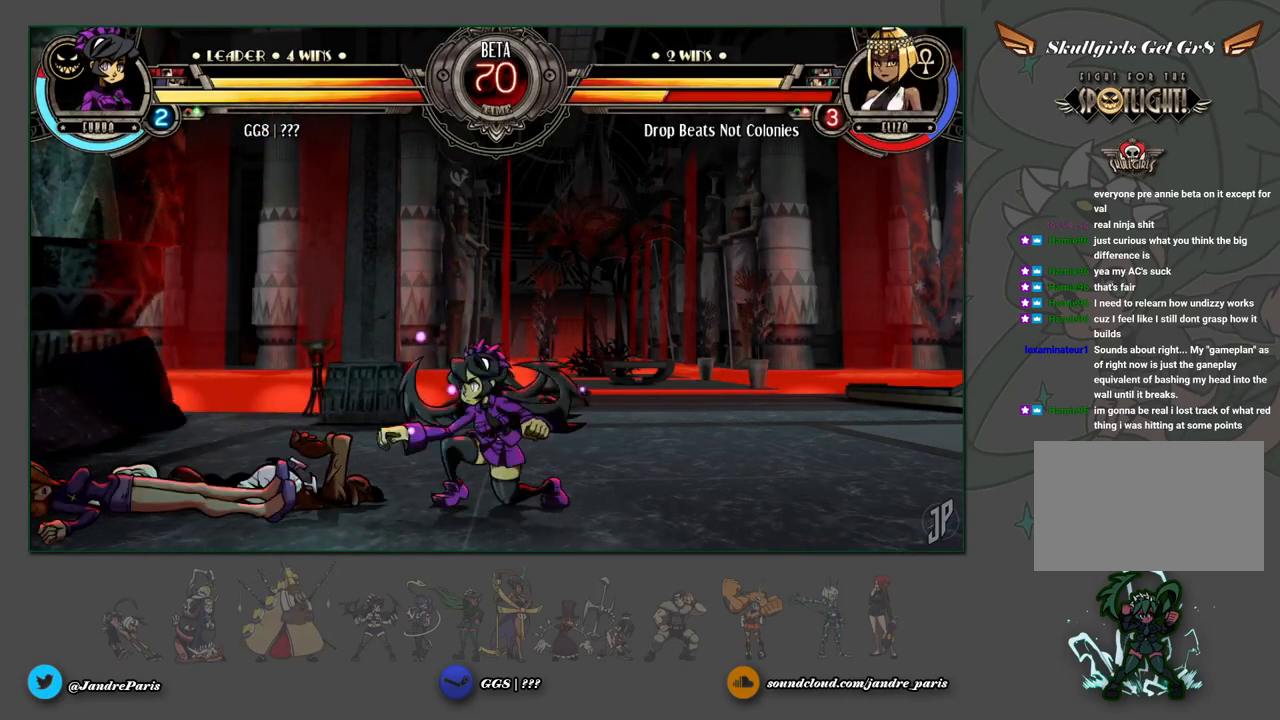
{"buttons": [], "left_stick": "left", "events": [[67, "SQUARE", "down"], [117, "SQUARE", "up"], [283, "left_stick", "center"], [467, "left_stick", "left"]]}
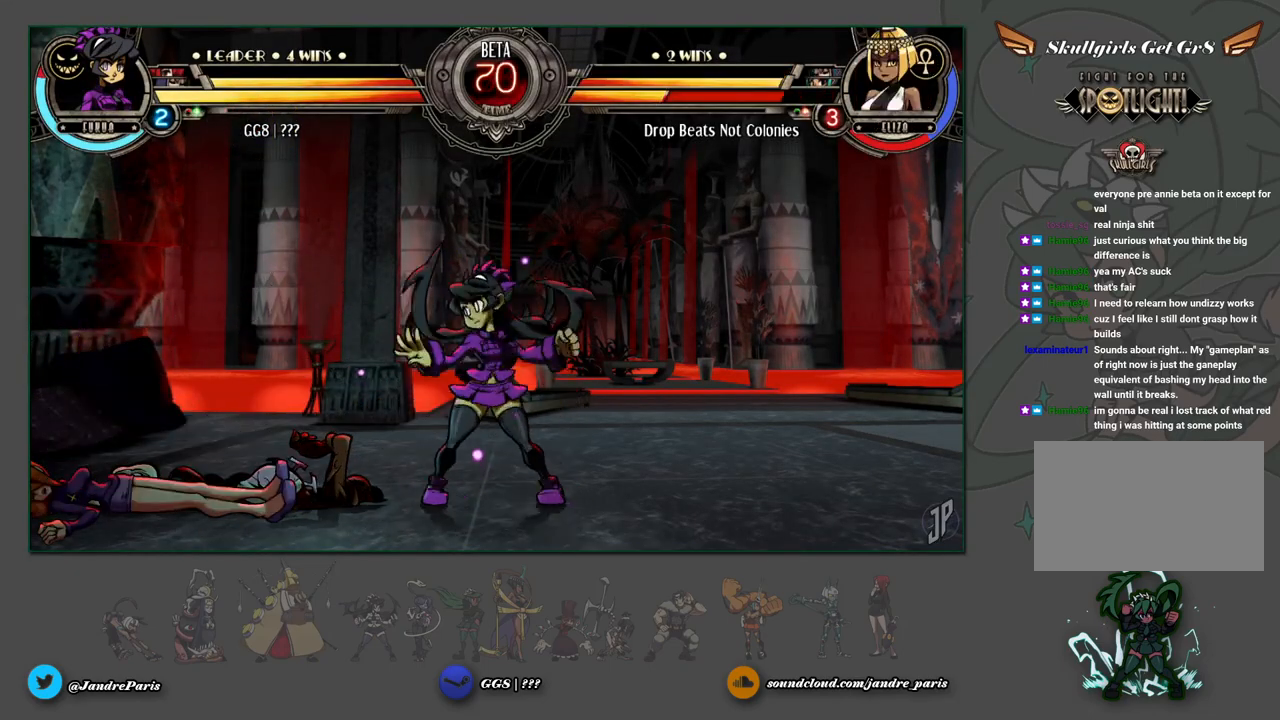
{"buttons": [], "left_stick": "up-right", "events": [[133, "L2", "down"], [233, "L2", "up"], [233, "left_stick", "center"], [400, "left_stick", "up-right"], [450, "TRIANGLE", "down"], [483, "TRIANGLE", "up"]]}
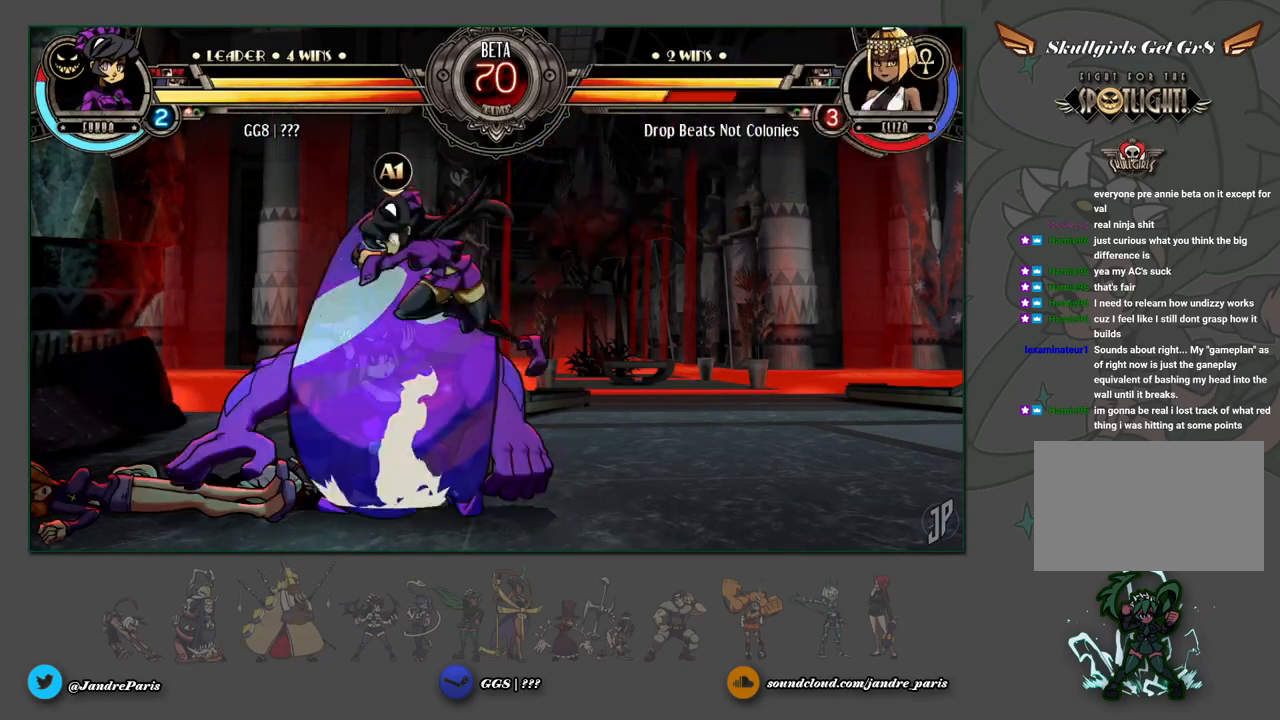
{"buttons": [], "left_stick": "center", "events": [[17, "left_stick", "center"]]}
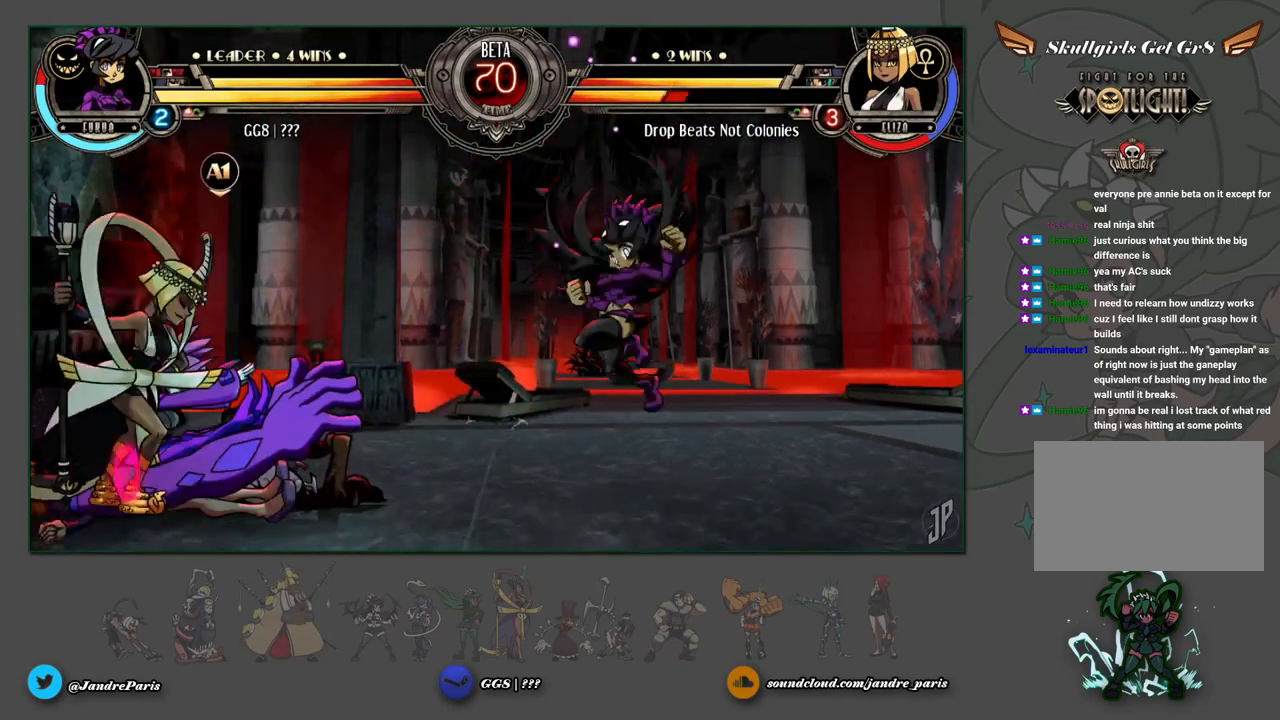
{"buttons": ["R2"], "left_stick": "up-left", "events": [[217, "left_stick", "left"], [400, "left_stick", "up-left"], [500, "R2", "down"]]}
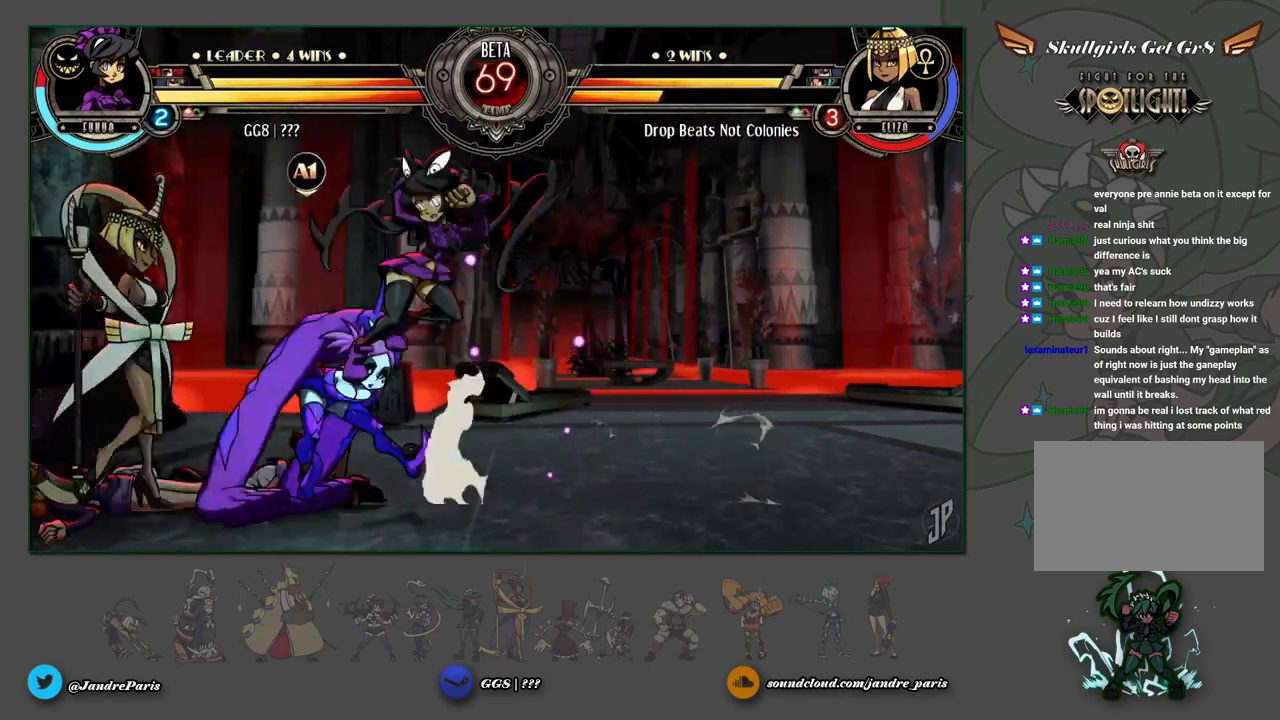
{"buttons": [], "left_stick": "center", "events": [[83, "R2", "up"], [83, "left_stick", "center"], [233, "R1", "down"], [300, "R1", "up"]]}
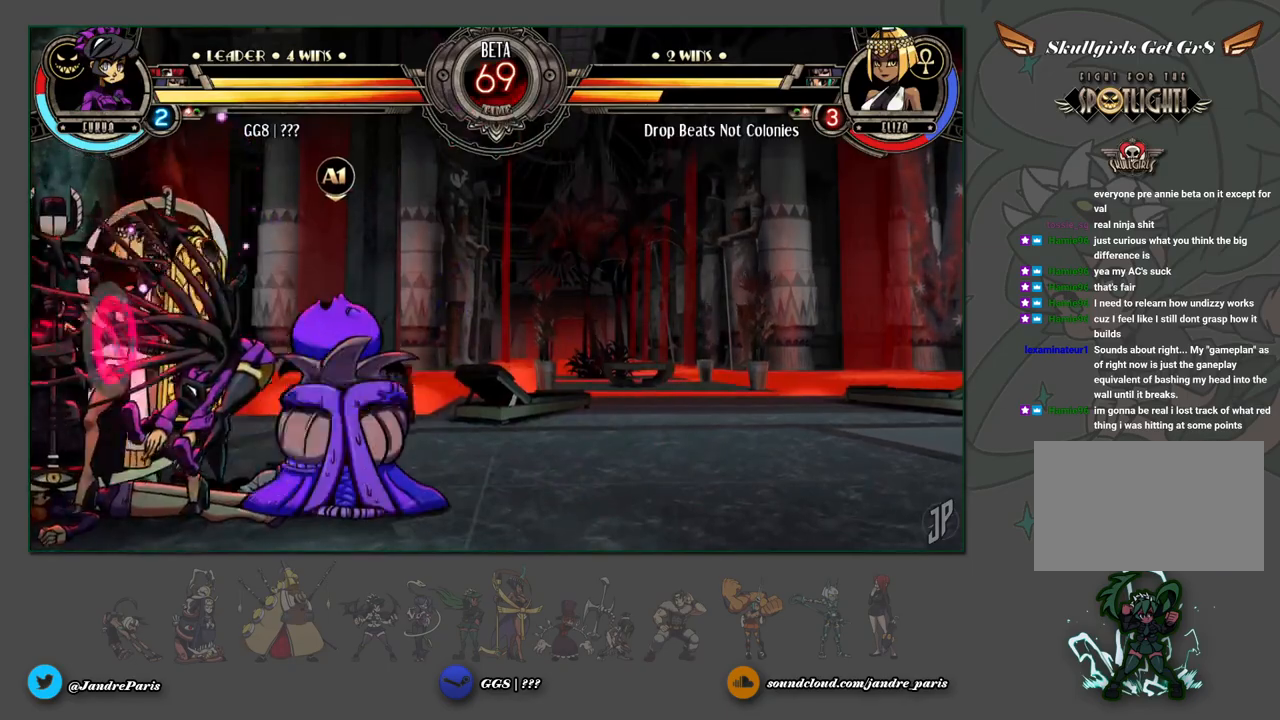
{"buttons": [], "left_stick": "down", "events": [[150, "left_stick", "up-left"], [233, "R2", "down"], [283, "R2", "up"], [300, "left_stick", "center"], [350, "L2", "down"], [400, "left_stick", "down"], [433, "L2", "up"]]}
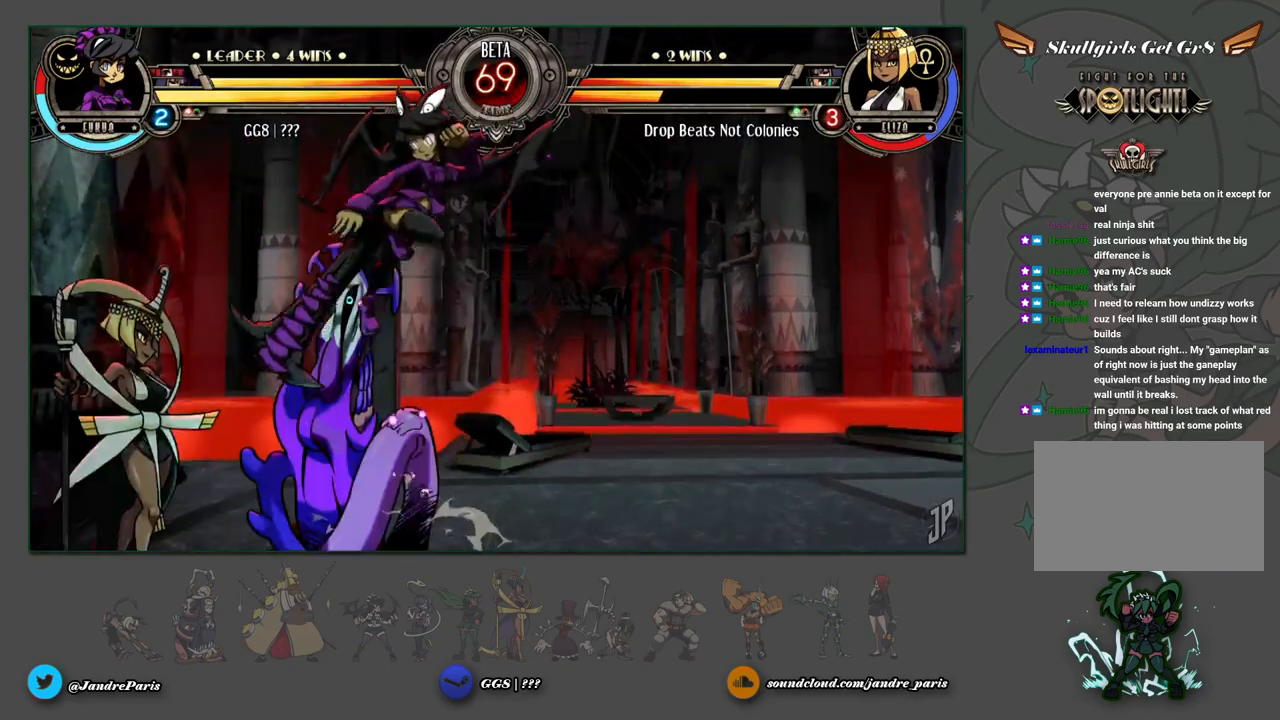
{"buttons": [], "left_stick": "down-right", "events": [[33, "left_stick", "center"], [67, "SQUARE", "down"], [83, "left_stick", "down-right"], [117, "SQUARE", "up"]]}
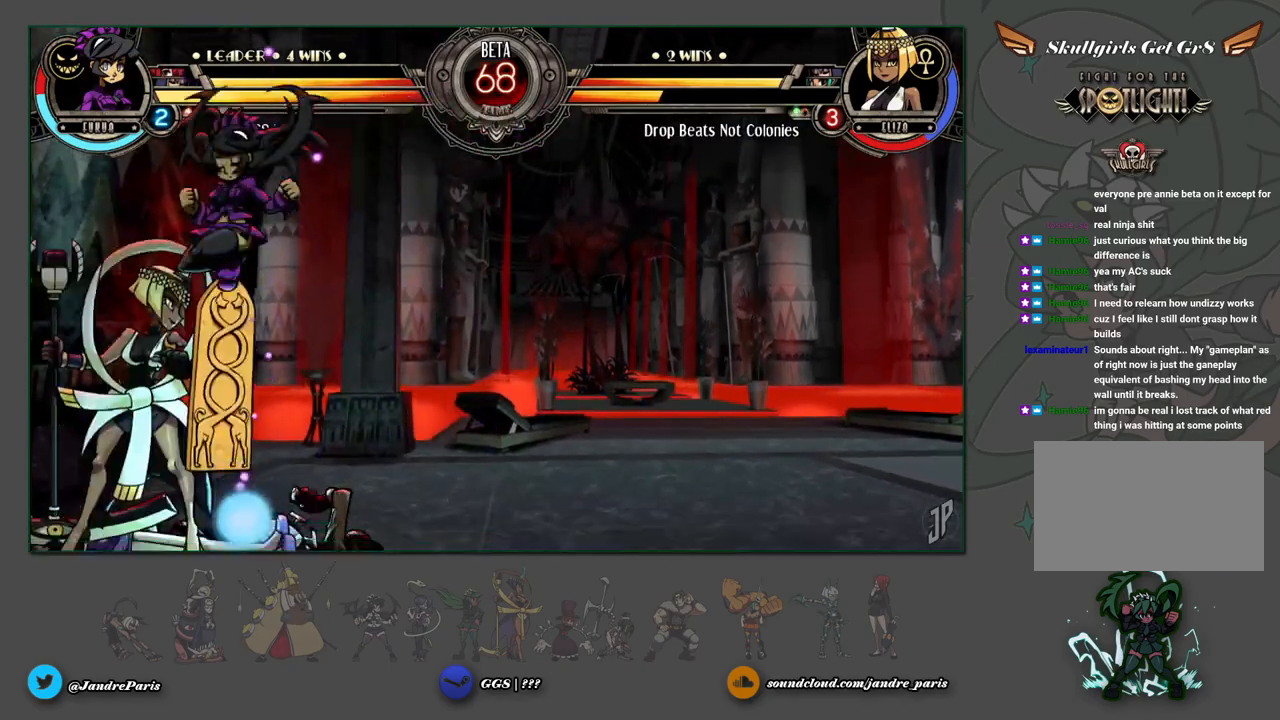
{"buttons": [], "left_stick": "down", "events": [[150, "left_stick", "center"], [250, "left_stick", "up-left"], [283, "R2", "down"], [333, "R2", "up"], [383, "L2", "down"], [383, "left_stick", "center"], [467, "L2", "up"], [467, "left_stick", "down"]]}
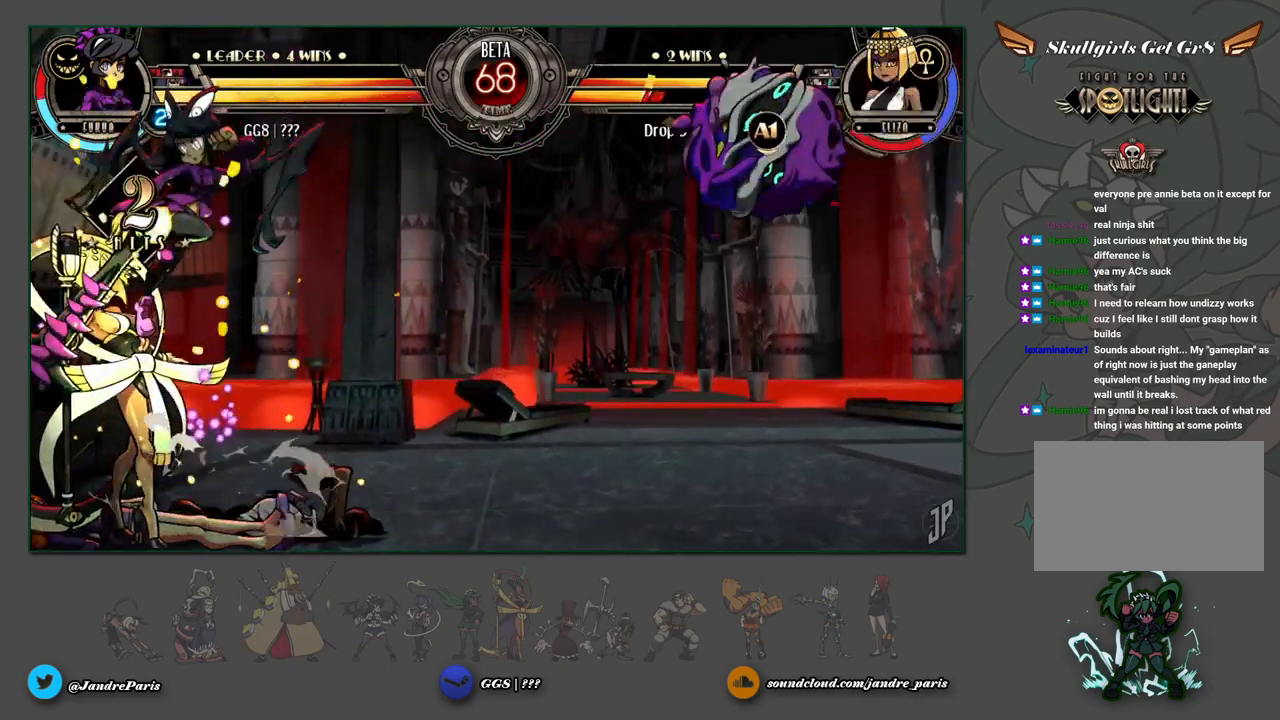
{"buttons": [], "left_stick": "center", "events": [[67, "left_stick", "left"], [83, "SQUARE", "down"], [133, "SQUARE", "up"], [150, "left_stick", "center"]]}